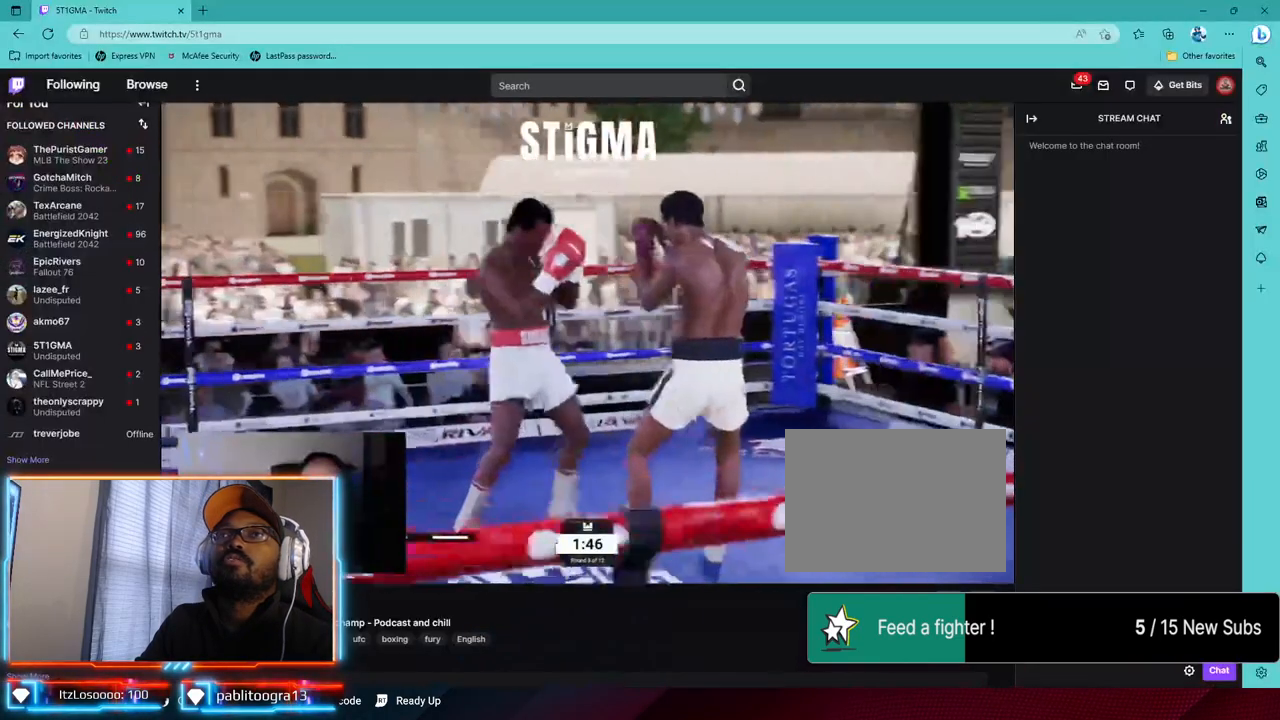
Gameplay with a controller (PlayStation layout); each line is a JSON object with the inputs held at the frame after it. "events" lists button and stick changes between this image and that frame as [ms after this image, input, new state], when the widget could be followed in between. Not read: R1.
{"buttons": ["R2"], "left_stick": "left", "right_stick": "center", "events": [[17, "R2", "up"], [67, "CROSS", "down"], [67, "L1", "up"], [183, "CROSS", "up"], [233, "L2", "up"], [417, "R2", "down"]]}
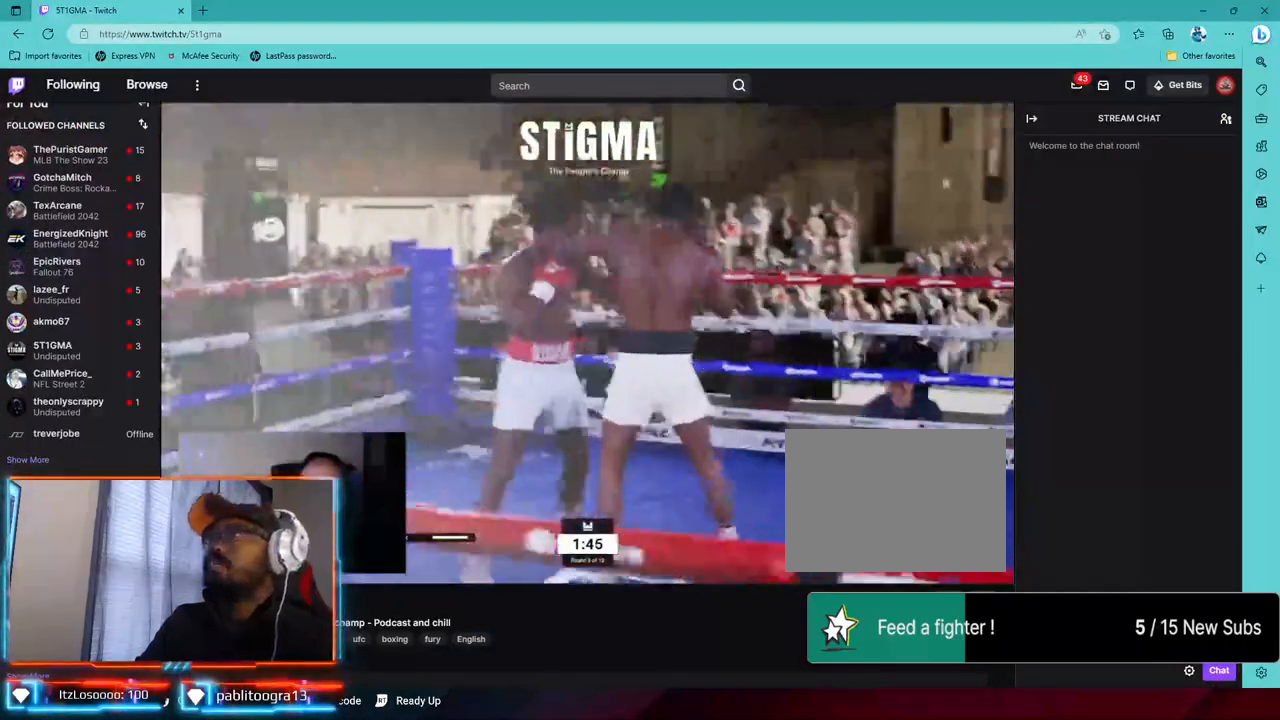
{"buttons": [], "left_stick": "down-left", "right_stick": "center", "events": [[33, "L2", "down"], [183, "R2", "up"], [300, "TRIANGLE", "down"], [417, "L2", "up"], [417, "TRIANGLE", "up"], [433, "left_stick", "down-left"]]}
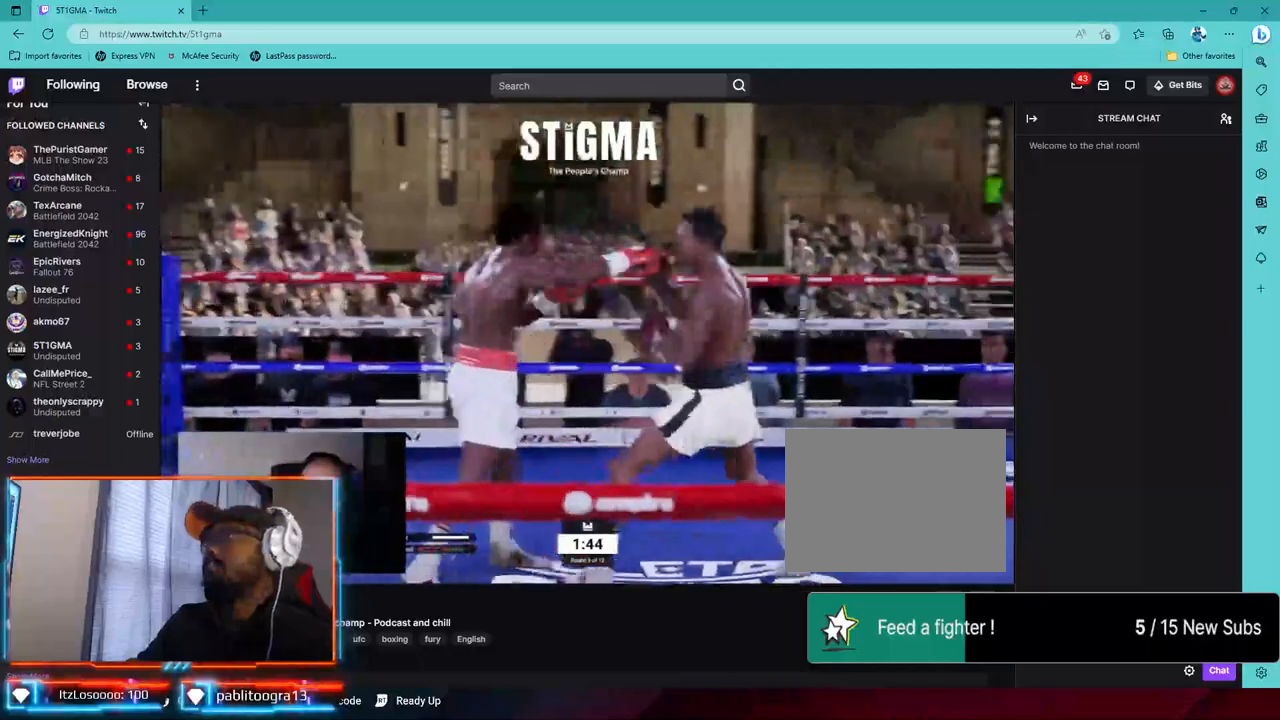
{"buttons": ["L2", "R2"], "left_stick": "down-left", "right_stick": "center", "events": [[150, "R2", "down"], [450, "L2", "down"]]}
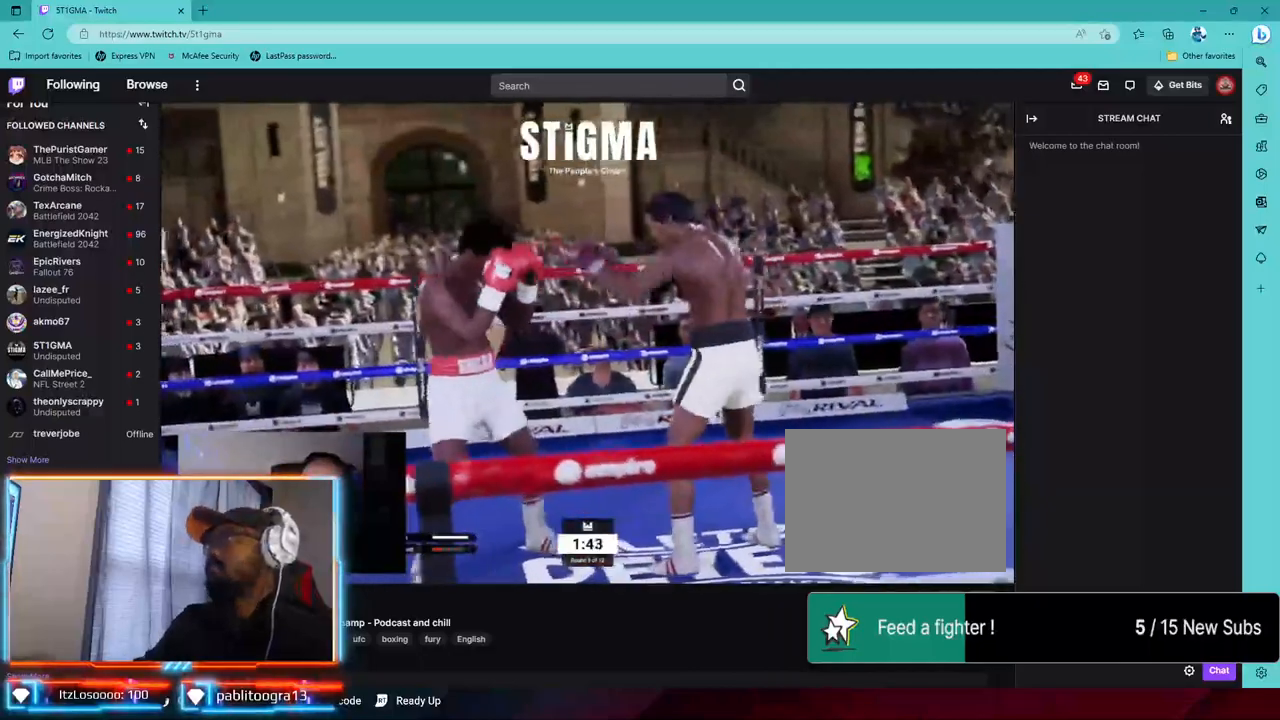
{"buttons": ["R2"], "left_stick": "down-left", "right_stick": "center", "events": [[33, "R2", "up"], [67, "TRIANGLE", "down"], [183, "L2", "up"], [183, "TRIANGLE", "up"], [433, "R2", "down"]]}
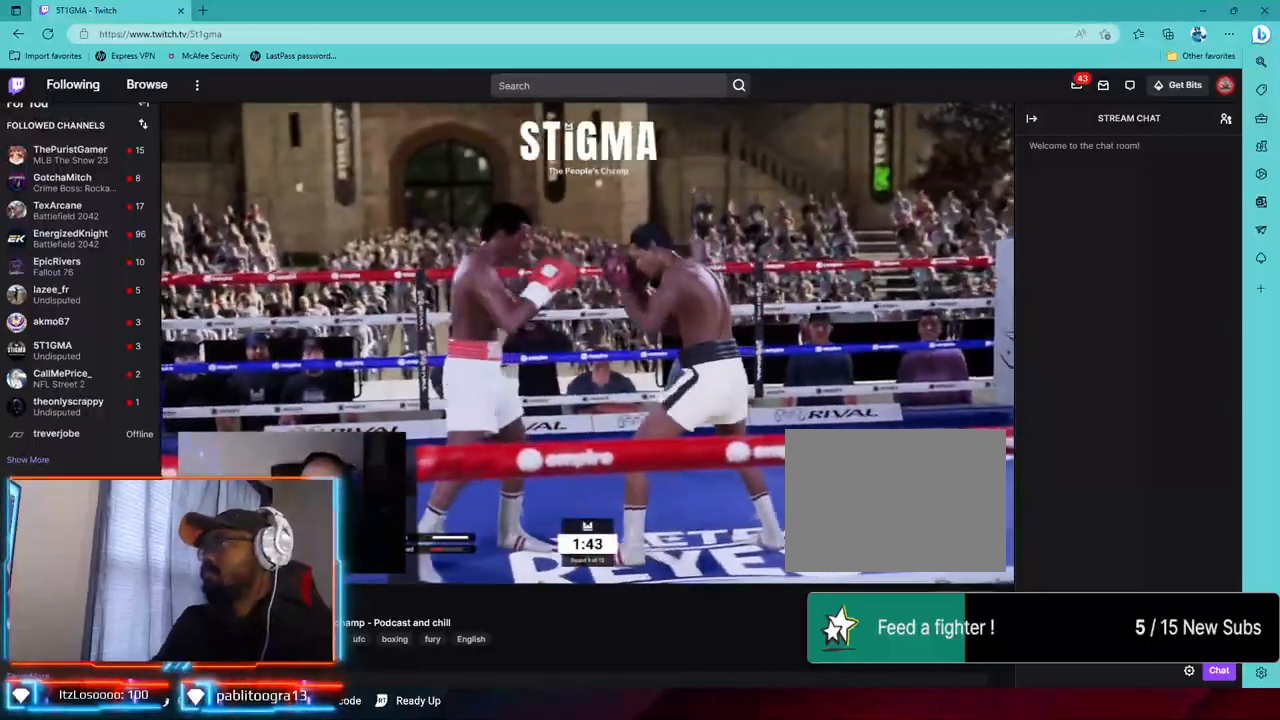
{"buttons": [], "left_stick": "left", "right_stick": "center", "events": [[67, "L2", "down"], [250, "R2", "up"], [250, "TRIANGLE", "down"], [267, "left_stick", "left"], [383, "TRIANGLE", "up"], [417, "L2", "up"]]}
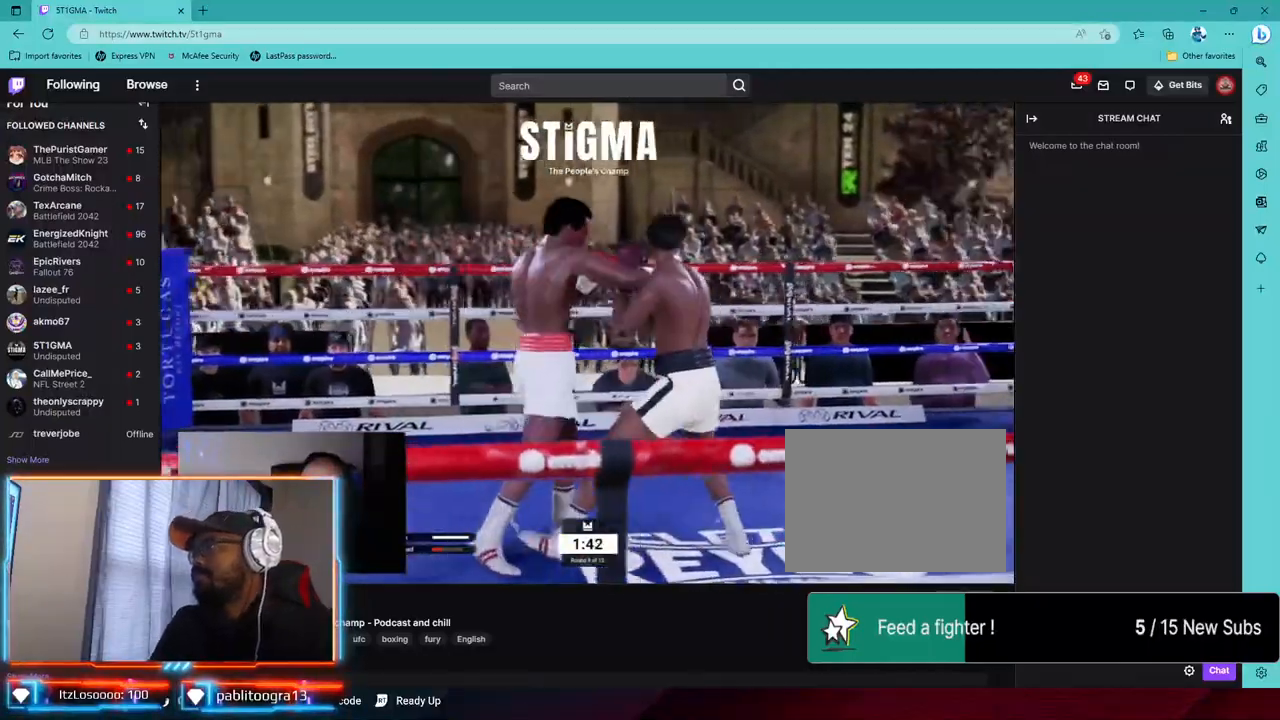
{"buttons": ["R2"], "left_stick": "left", "right_stick": "center", "events": [[67, "R2", "down"]]}
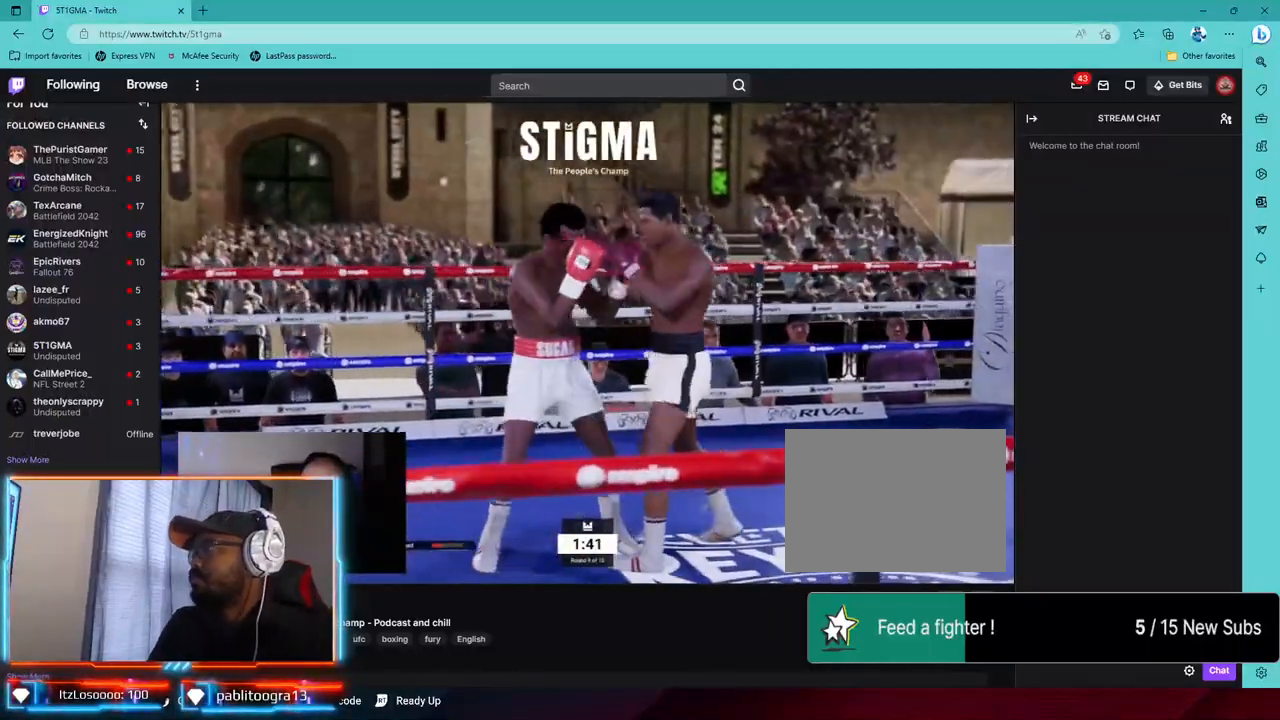
{"buttons": ["R2"], "left_stick": "center", "right_stick": "center", "events": [[300, "left_stick", "center"]]}
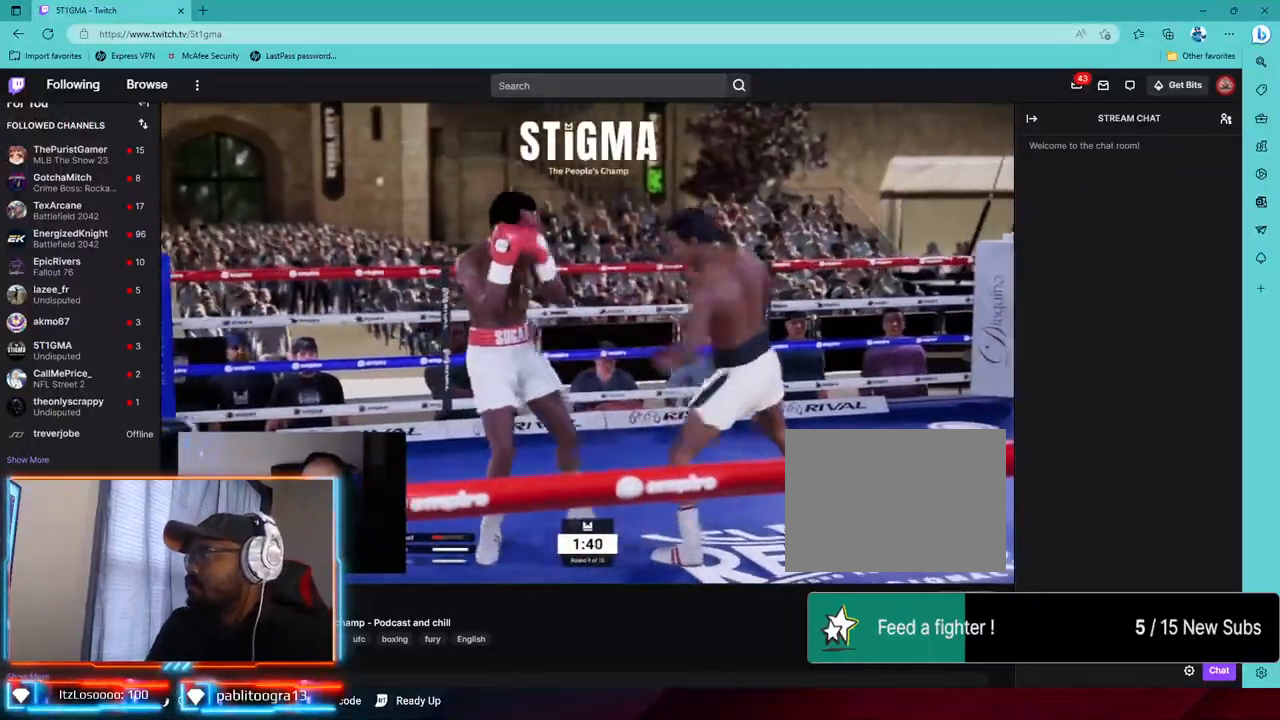
{"buttons": ["R2"], "left_stick": "center", "right_stick": "center", "events": []}
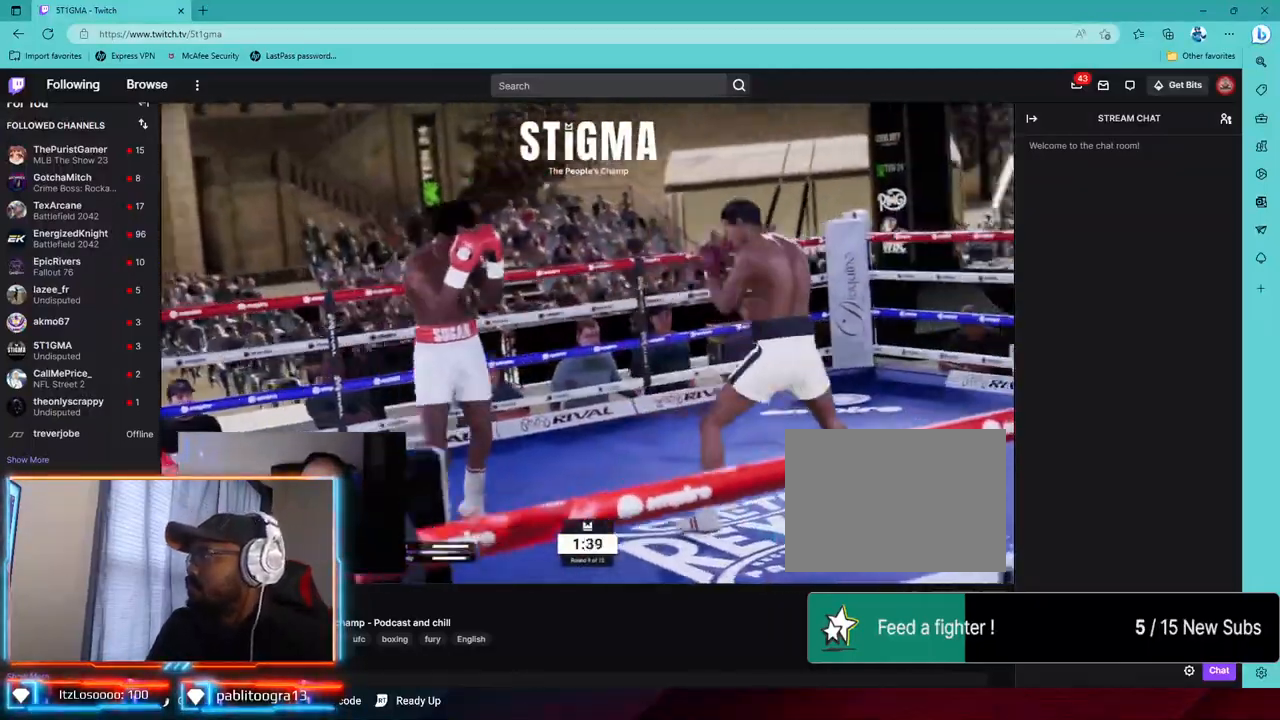
{"buttons": ["R2"], "left_stick": "center", "right_stick": "center", "events": [[117, "left_stick", "down-left"], [183, "left_stick", "center"]]}
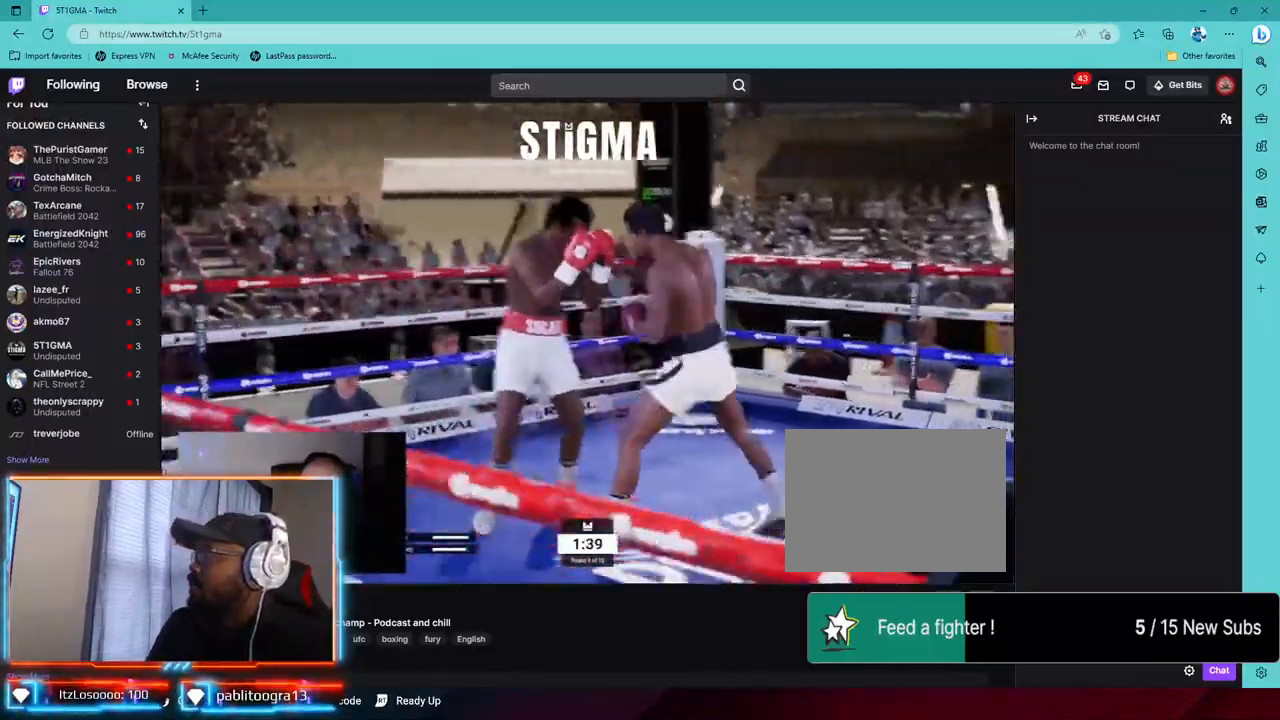
{"buttons": [], "left_stick": "center", "right_stick": "center", "events": [[500, "R2", "up"]]}
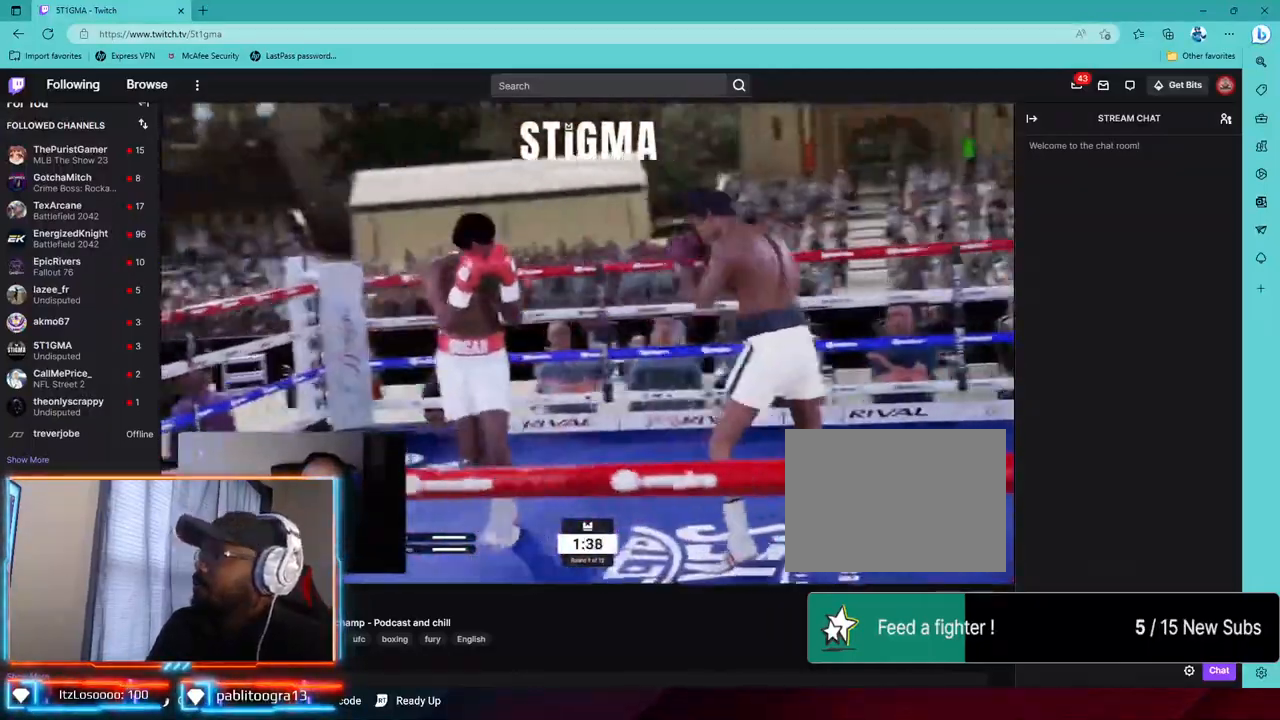
{"buttons": ["R2"], "left_stick": "center", "right_stick": "center", "events": [[167, "R2", "down"]]}
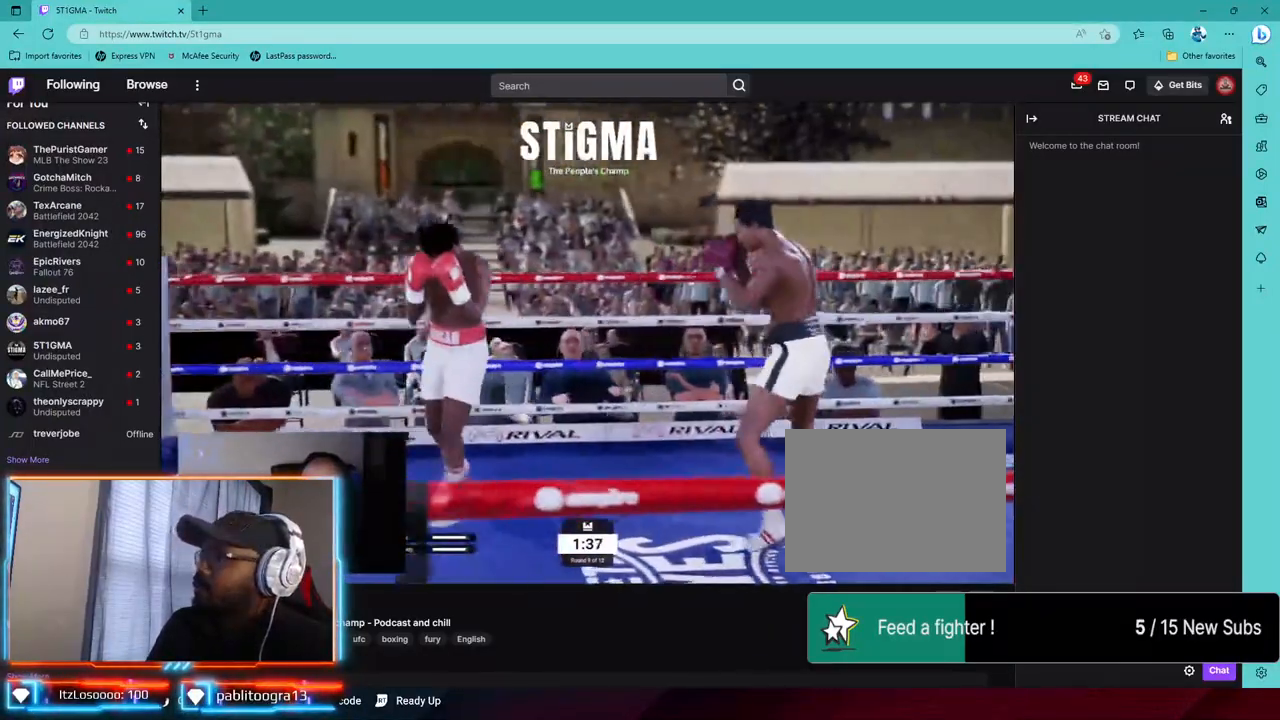
{"buttons": ["R2"], "left_stick": "center", "right_stick": "center", "events": []}
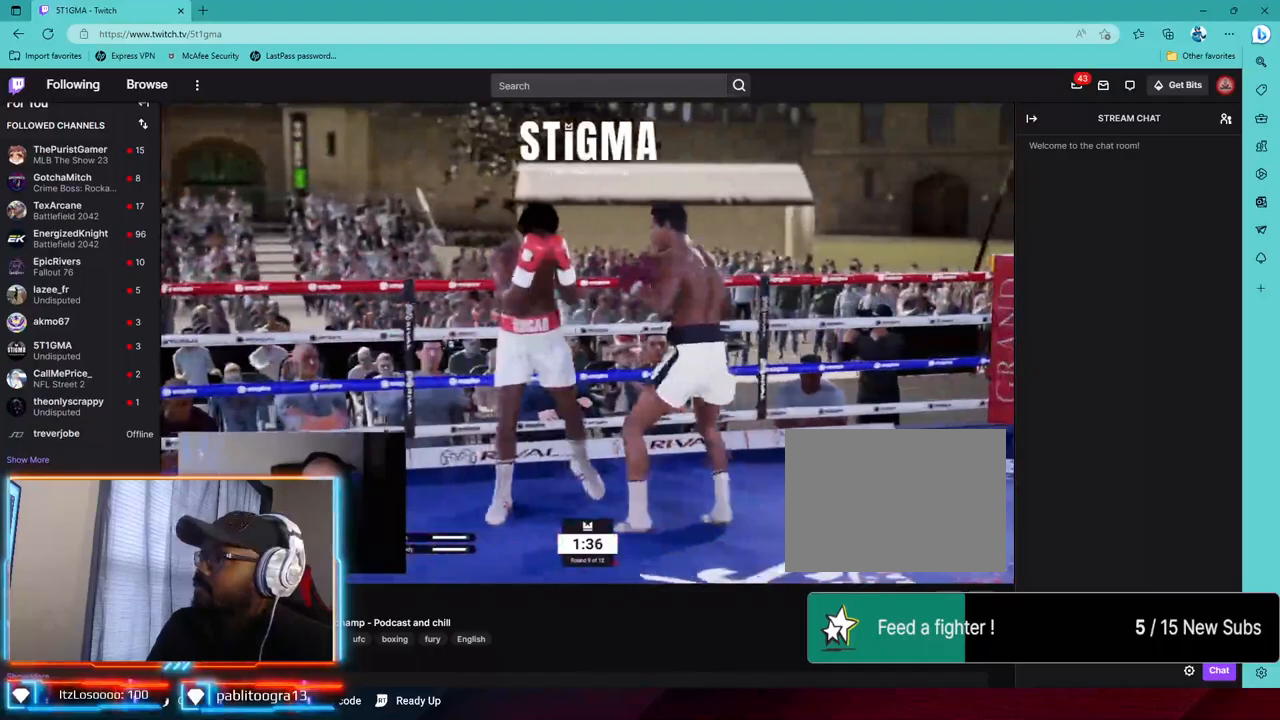
{"buttons": ["R2"], "left_stick": "center", "right_stick": "center", "events": []}
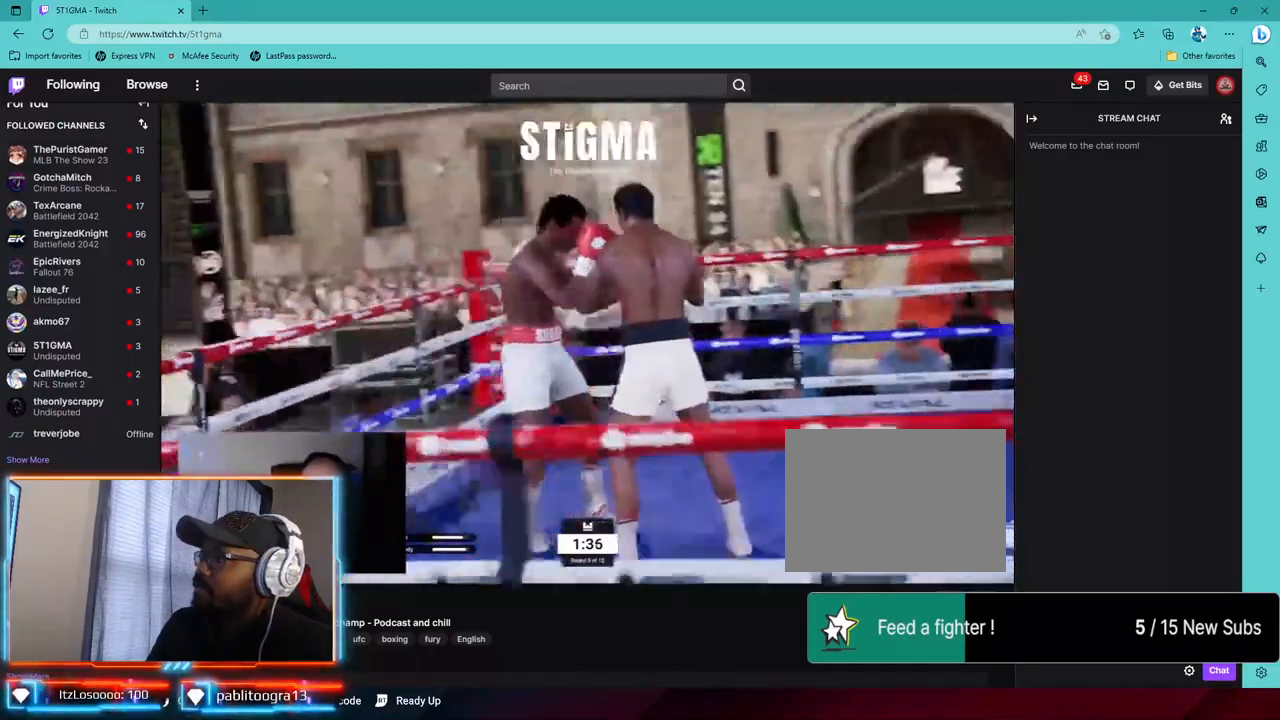
{"buttons": ["R2"], "left_stick": "center", "right_stick": "center", "events": []}
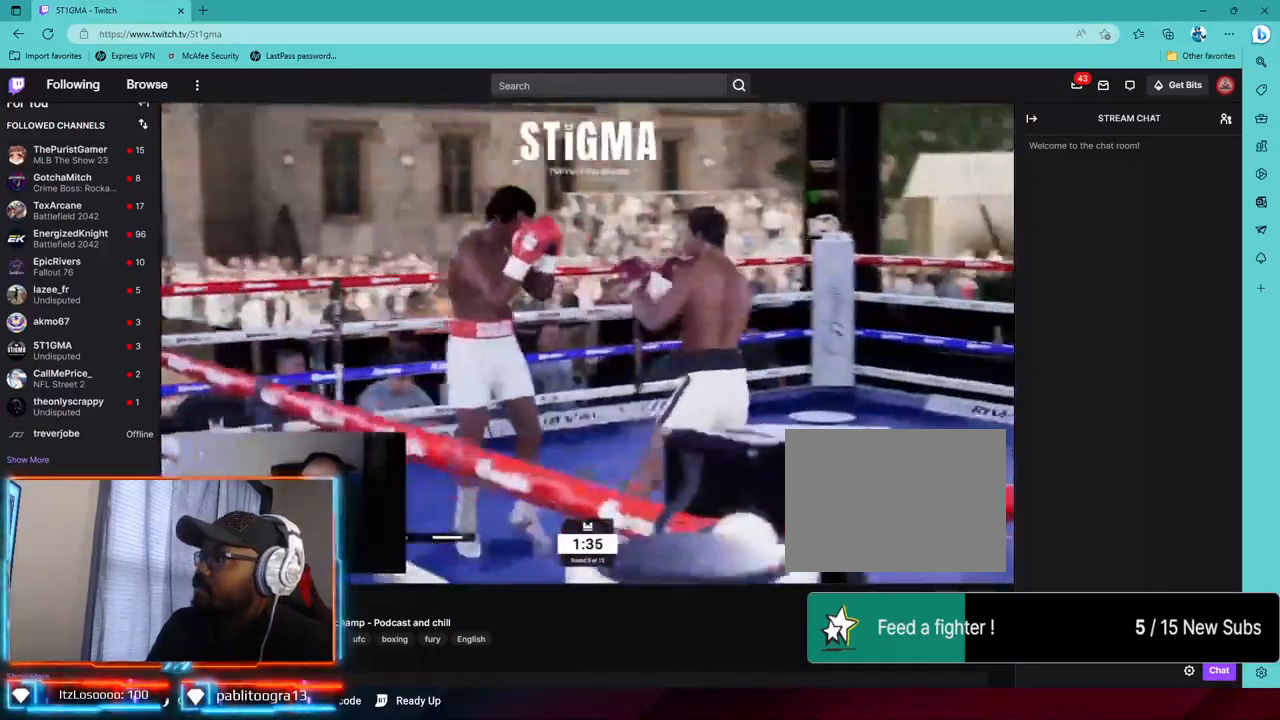
{"buttons": ["R2"], "left_stick": "center", "right_stick": "center", "events": []}
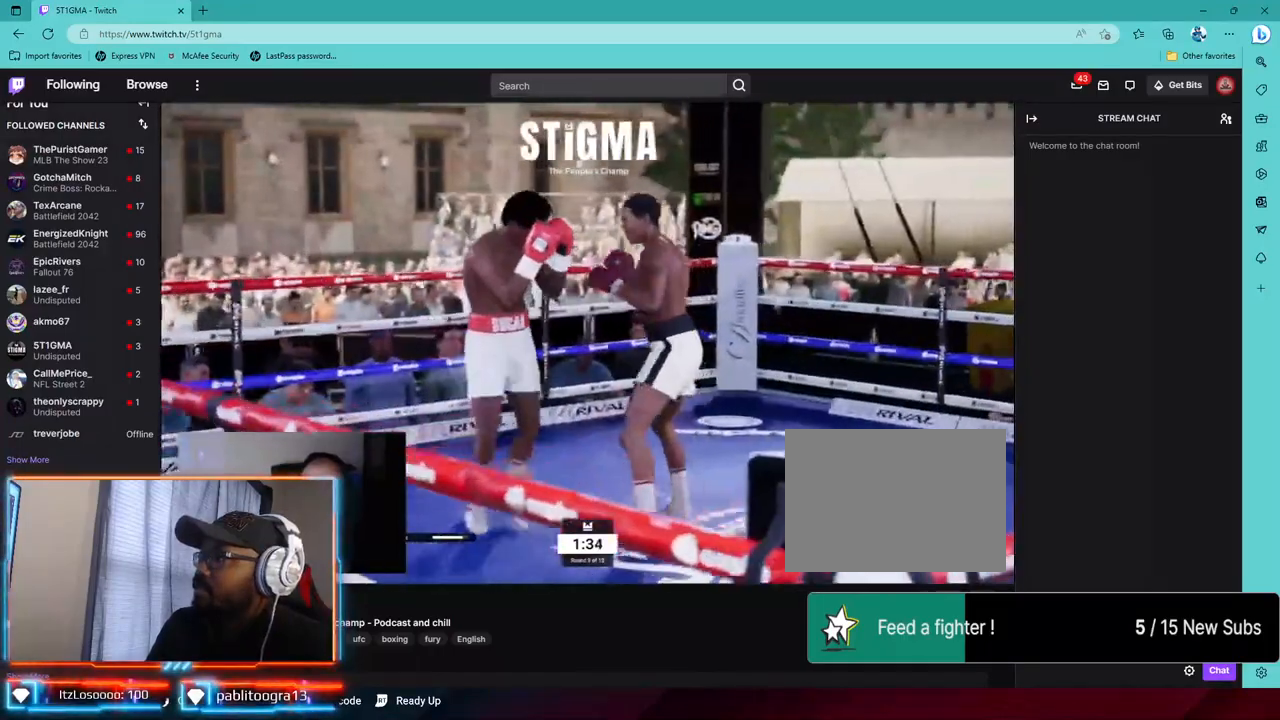
{"buttons": ["CROSS", "L2"], "left_stick": "left", "right_stick": "center", "events": [[250, "L2", "down"], [250, "left_stick", "left"], [317, "R2", "up"], [450, "CROSS", "down"]]}
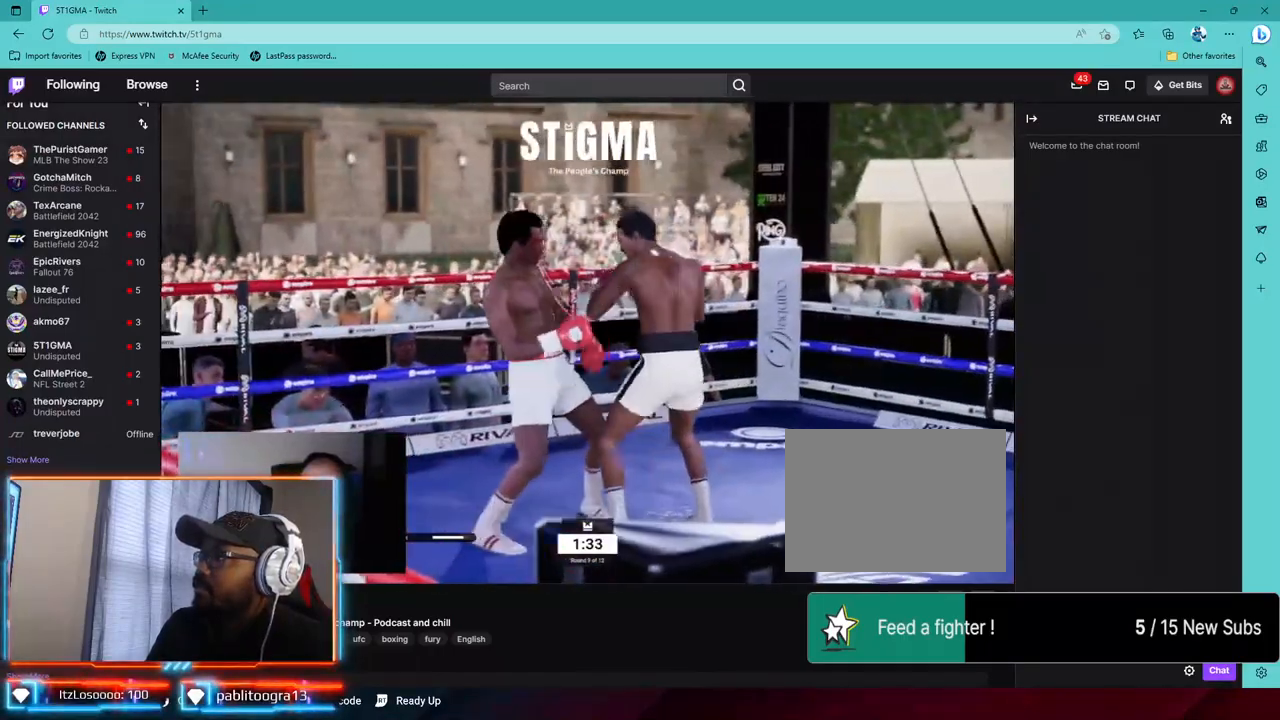
{"buttons": [], "left_stick": "left", "right_stick": "center", "events": [[67, "CROSS", "up"], [133, "L2", "up"], [317, "CROSS", "down"], [417, "CROSS", "up"]]}
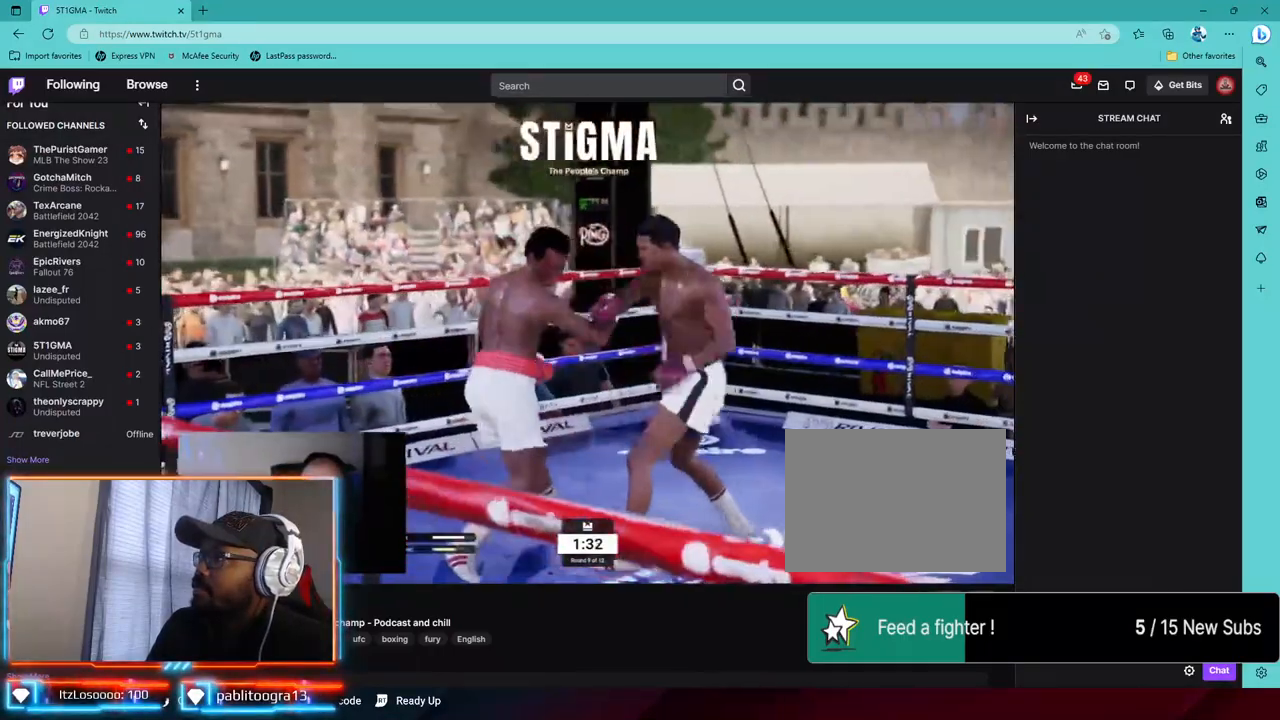
{"buttons": ["L2", "R2"], "left_stick": "left", "right_stick": "center", "events": [[267, "R2", "down"], [350, "L2", "down"]]}
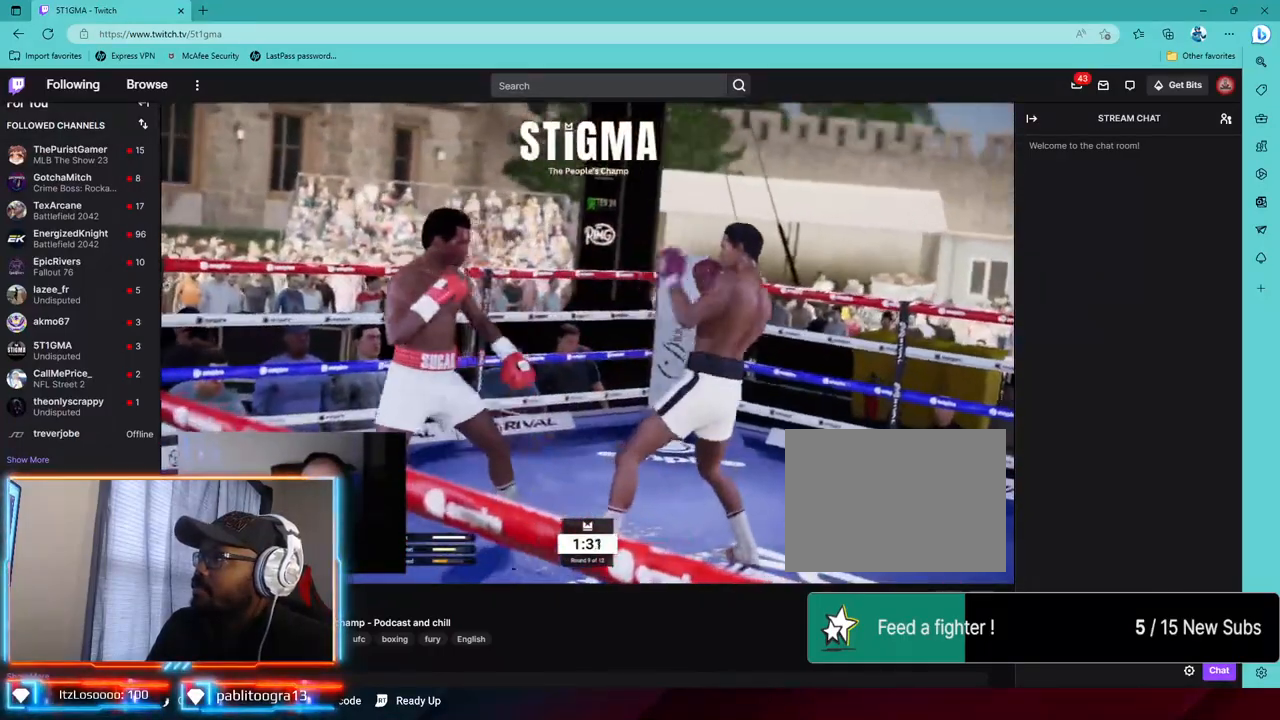
{"buttons": [], "left_stick": "up-right", "right_stick": "center", "events": [[183, "L2", "up"], [200, "left_stick", "center"], [350, "left_stick", "up-right"], [400, "R2", "up"]]}
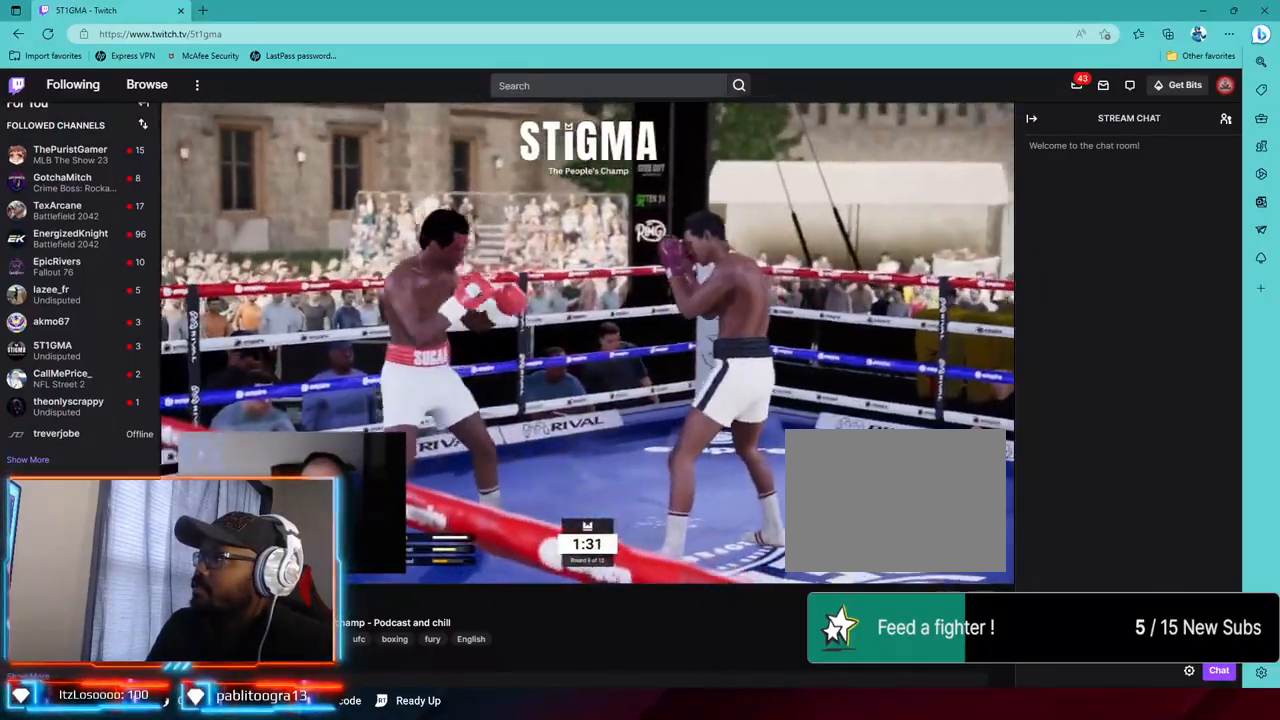
{"buttons": ["R2"], "left_stick": "center", "right_stick": "center", "events": [[17, "R2", "down"], [283, "left_stick", "center"]]}
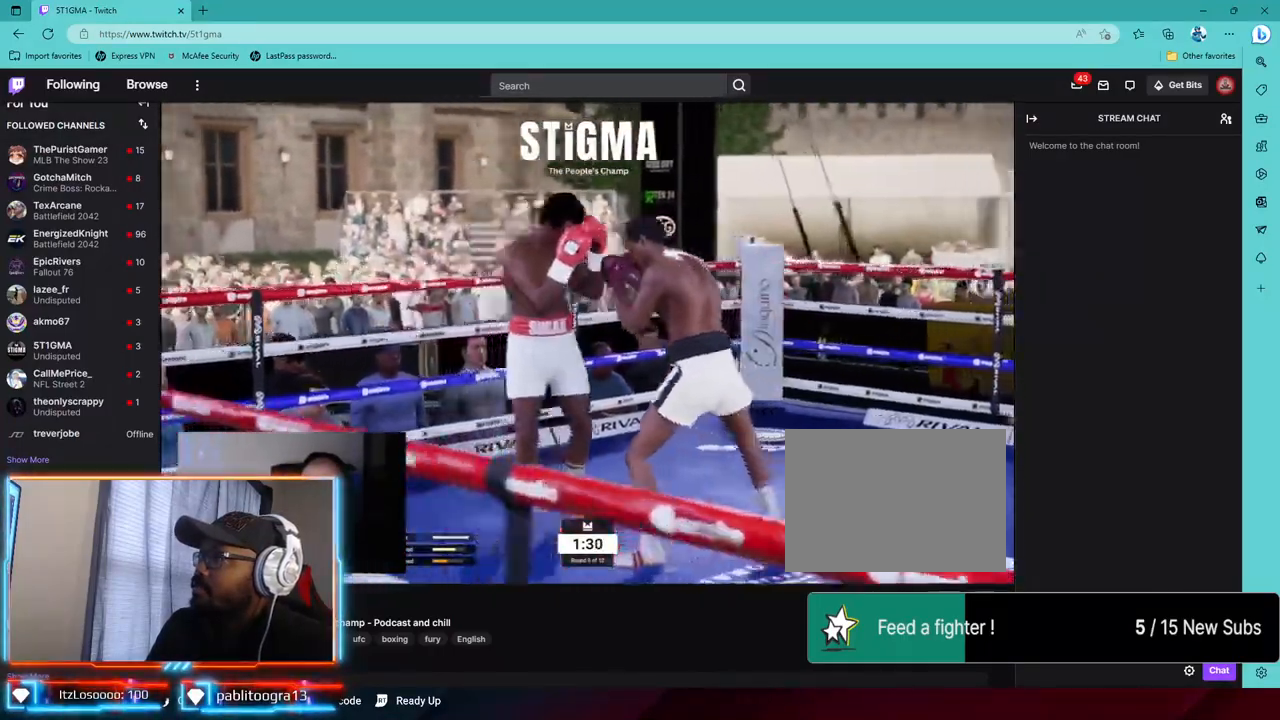
{"buttons": ["TRIANGLE"], "left_stick": "center", "right_stick": "center", "events": [[467, "R2", "up"], [467, "TRIANGLE", "down"]]}
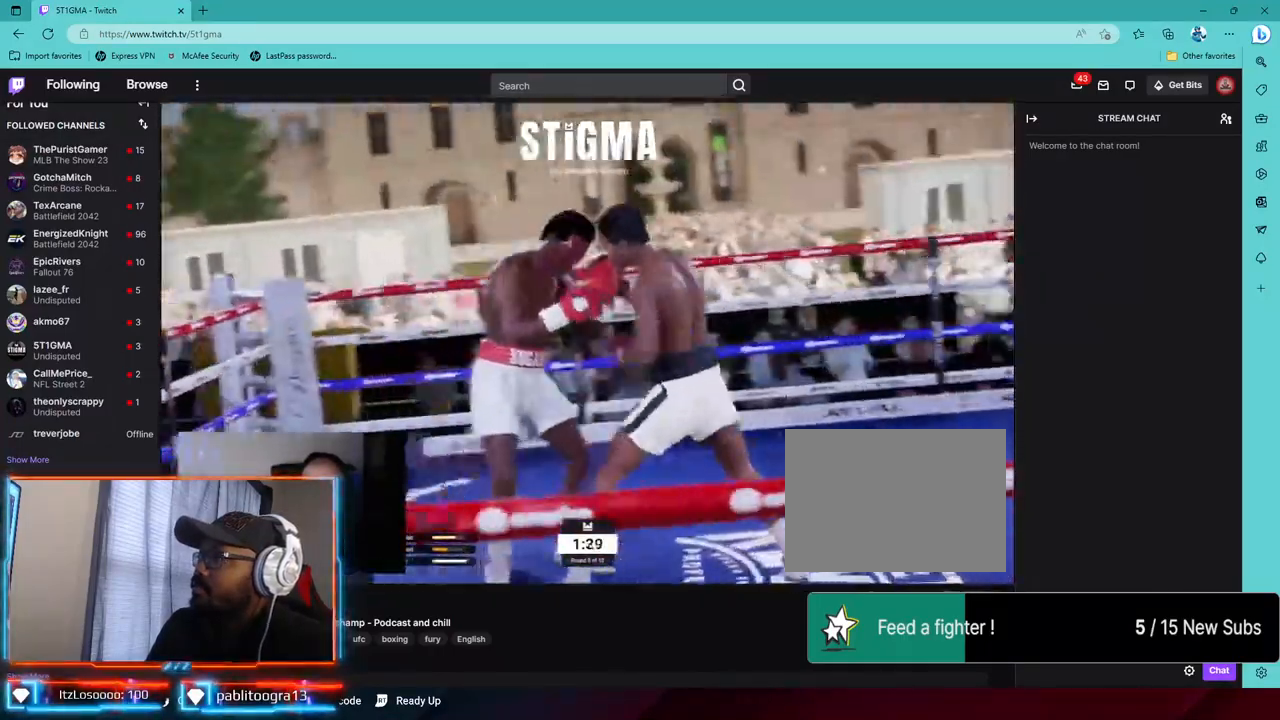
{"buttons": [], "left_stick": "center", "right_stick": "center", "events": [[83, "TRIANGLE", "up"], [217, "CROSS", "down"], [350, "CROSS", "up"]]}
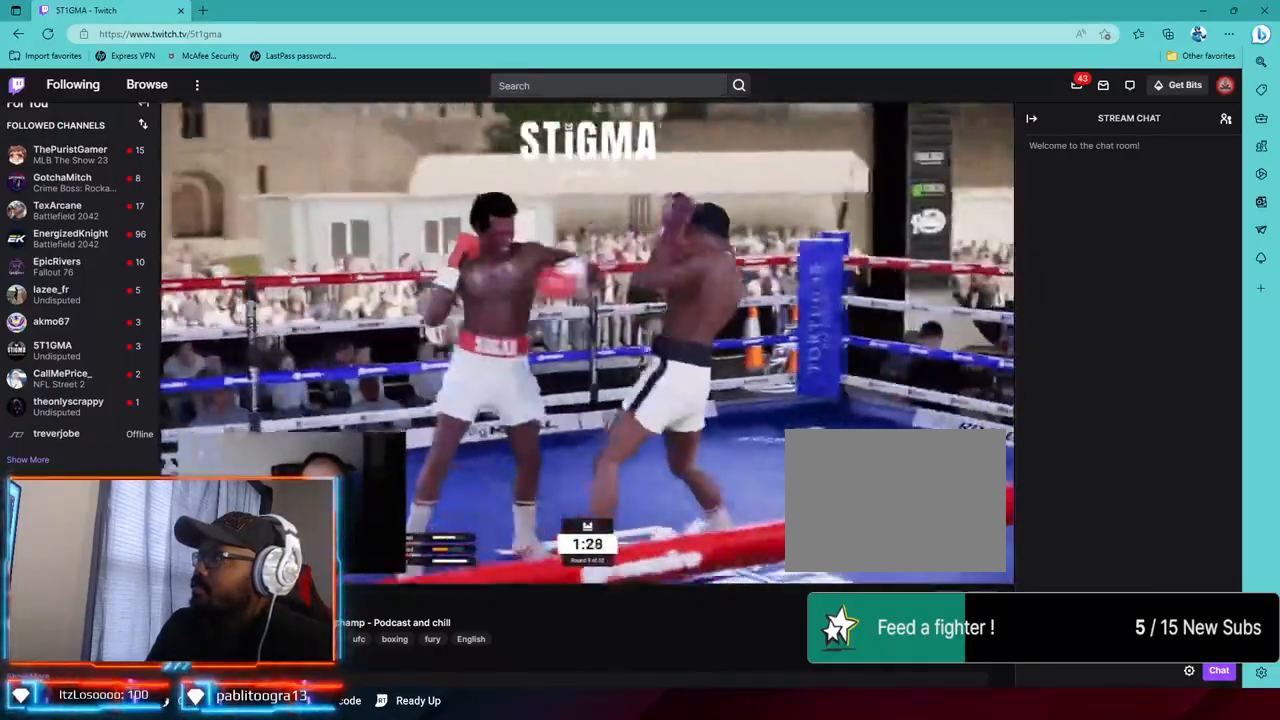
{"buttons": ["CROSS", "L2"], "left_stick": "left", "right_stick": "center", "events": [[17, "L2", "down"], [67, "R2", "down"], [67, "left_stick", "down-left"], [417, "R2", "up"], [450, "CROSS", "down"], [467, "left_stick", "left"]]}
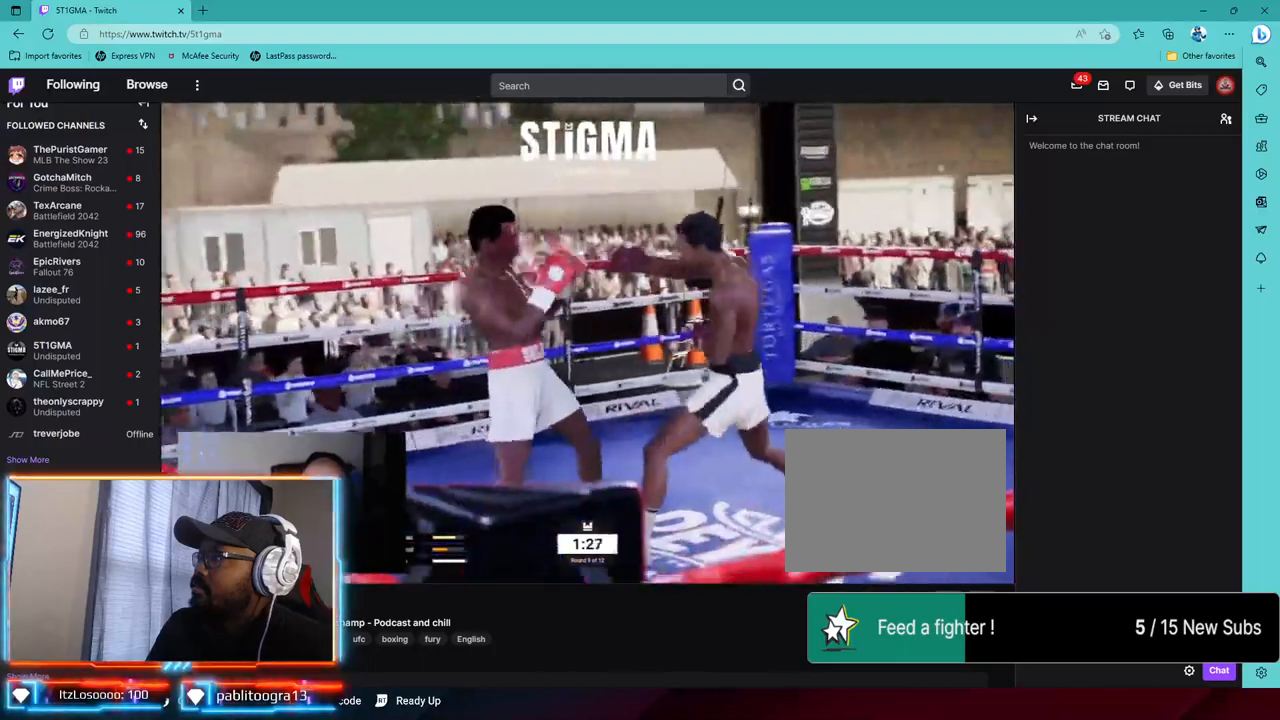
{"buttons": ["R2"], "left_stick": "left", "right_stick": "center", "events": [[50, "L2", "up"], [67, "CROSS", "up"], [317, "R2", "down"]]}
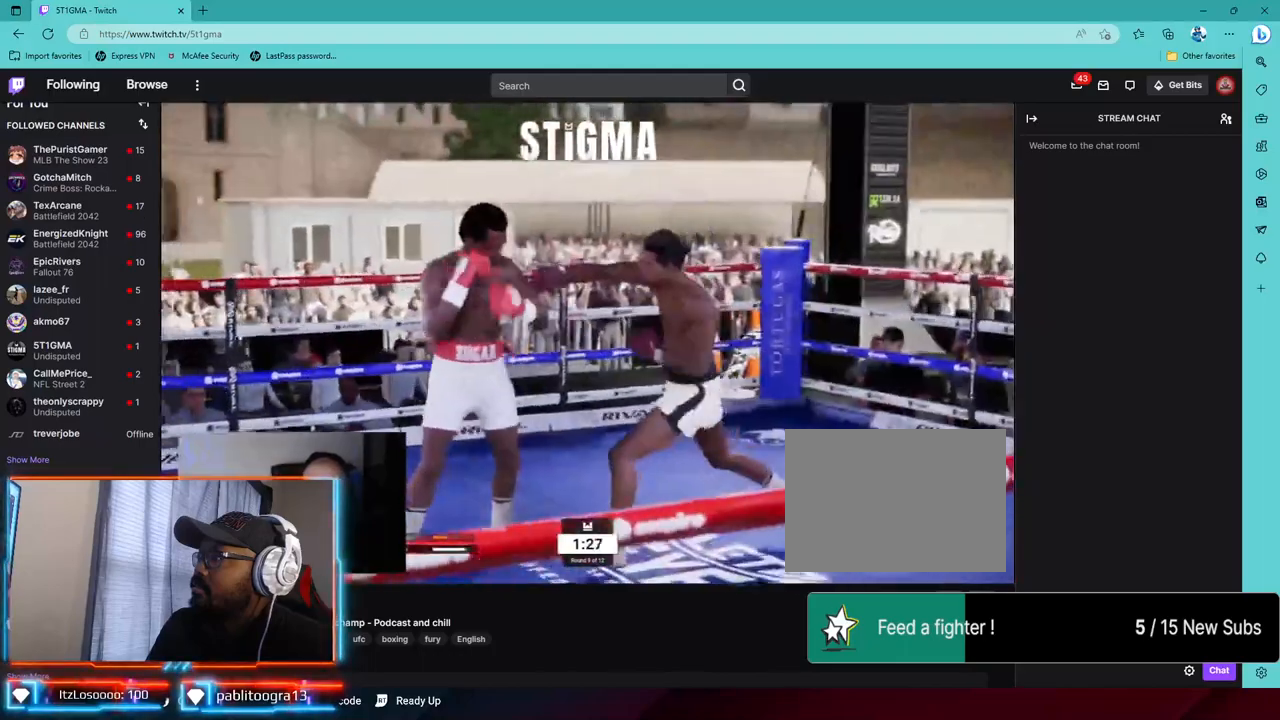
{"buttons": ["R2"], "left_stick": "center", "right_stick": "center", "events": [[333, "left_stick", "center"]]}
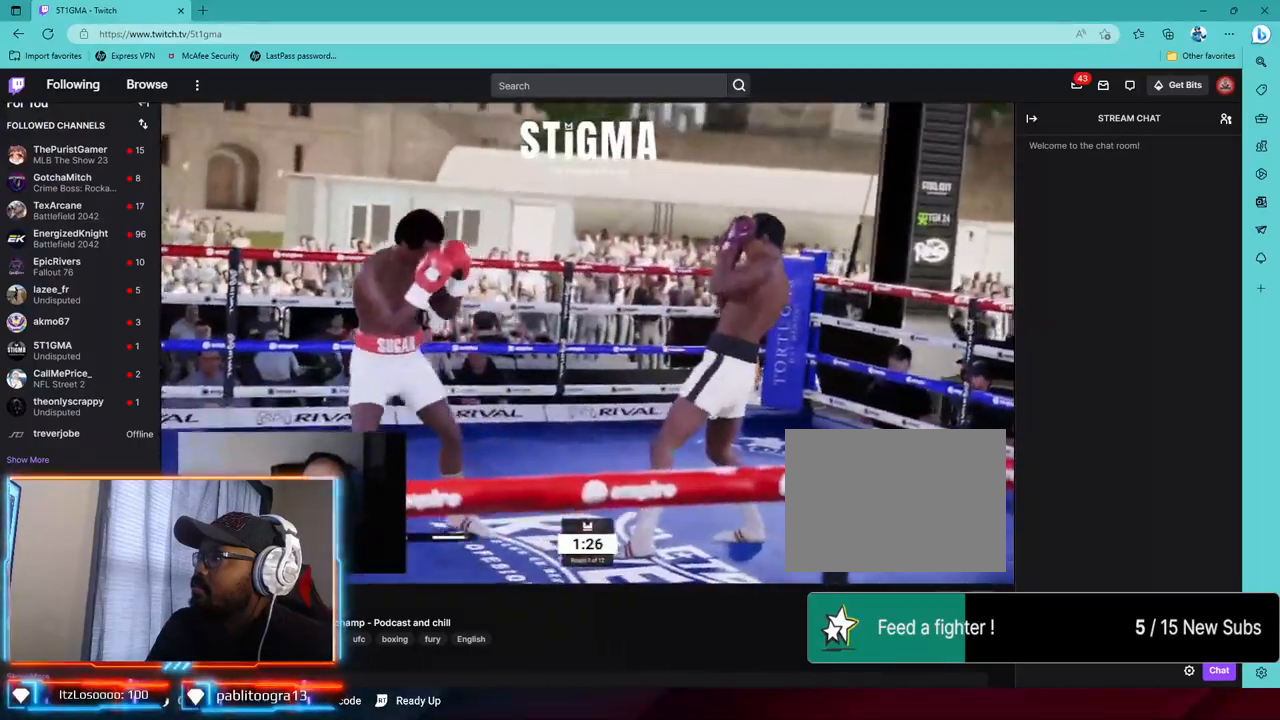
{"buttons": ["R2"], "left_stick": "center", "right_stick": "center", "events": [[67, "R2", "up"], [217, "R2", "down"]]}
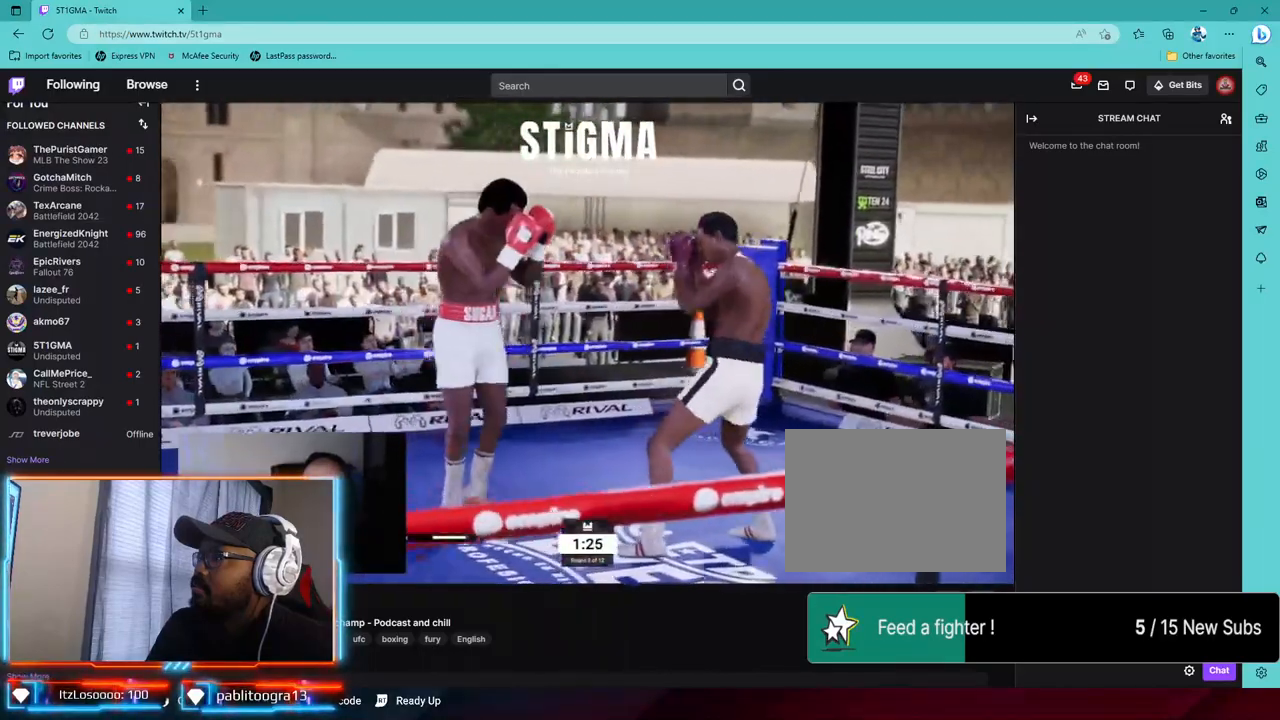
{"buttons": ["L2"], "left_stick": "left", "right_stick": "center", "events": [[383, "L2", "down"], [433, "left_stick", "left"], [450, "R2", "up"]]}
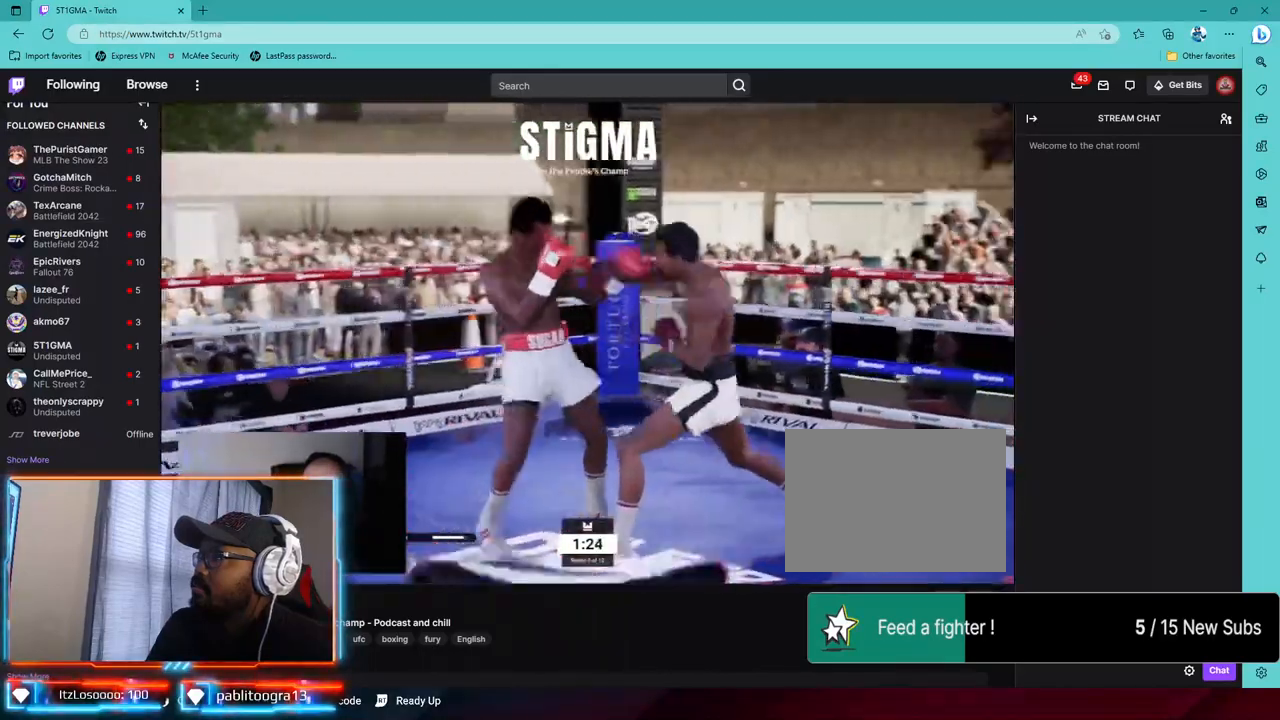
{"buttons": [], "left_stick": "left", "right_stick": "center", "events": [[17, "CROSS", "down"], [150, "CROSS", "up"], [150, "L1", "down"], [233, "L1", "up"], [250, "L2", "up"], [317, "TRIANGLE", "down"], [417, "TRIANGLE", "up"]]}
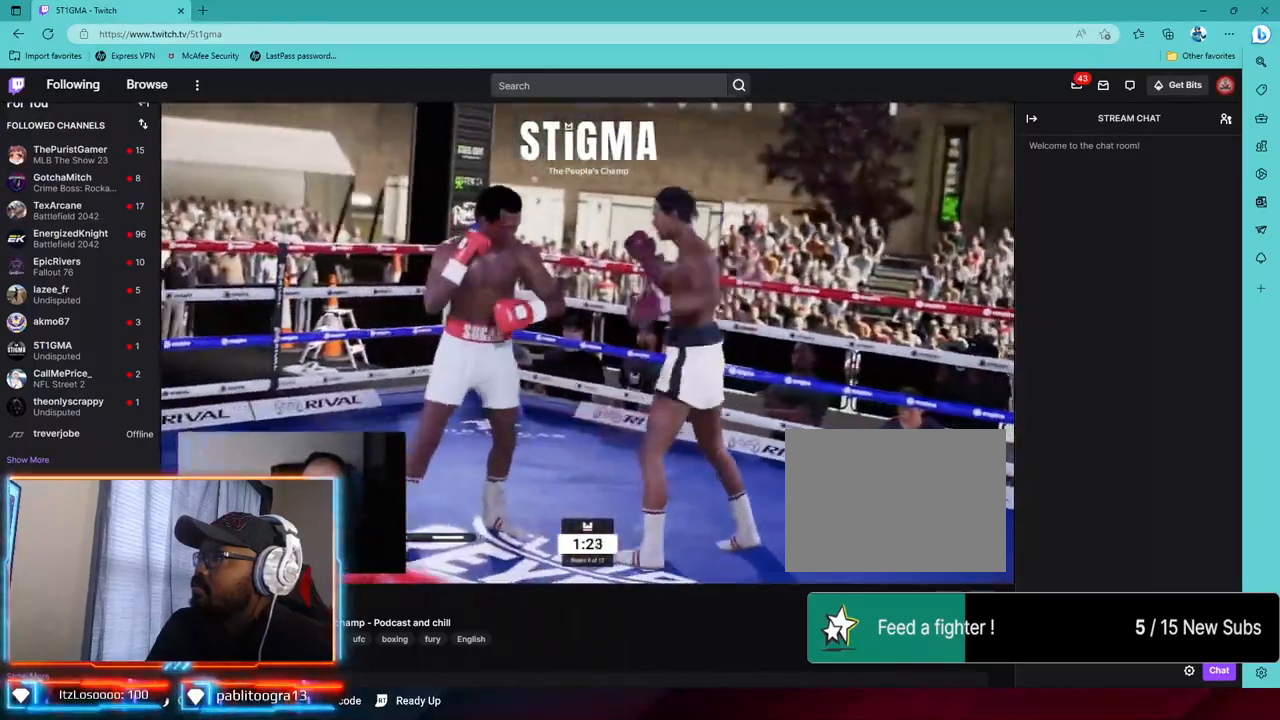
{"buttons": ["L2", "R2"], "left_stick": "left", "right_stick": "center", "events": [[33, "R2", "down"], [50, "L2", "down"], [117, "L1", "down"], [167, "L1", "up"], [217, "L1", "down"], [300, "L1", "up"], [350, "L1", "down"], [450, "L1", "up"]]}